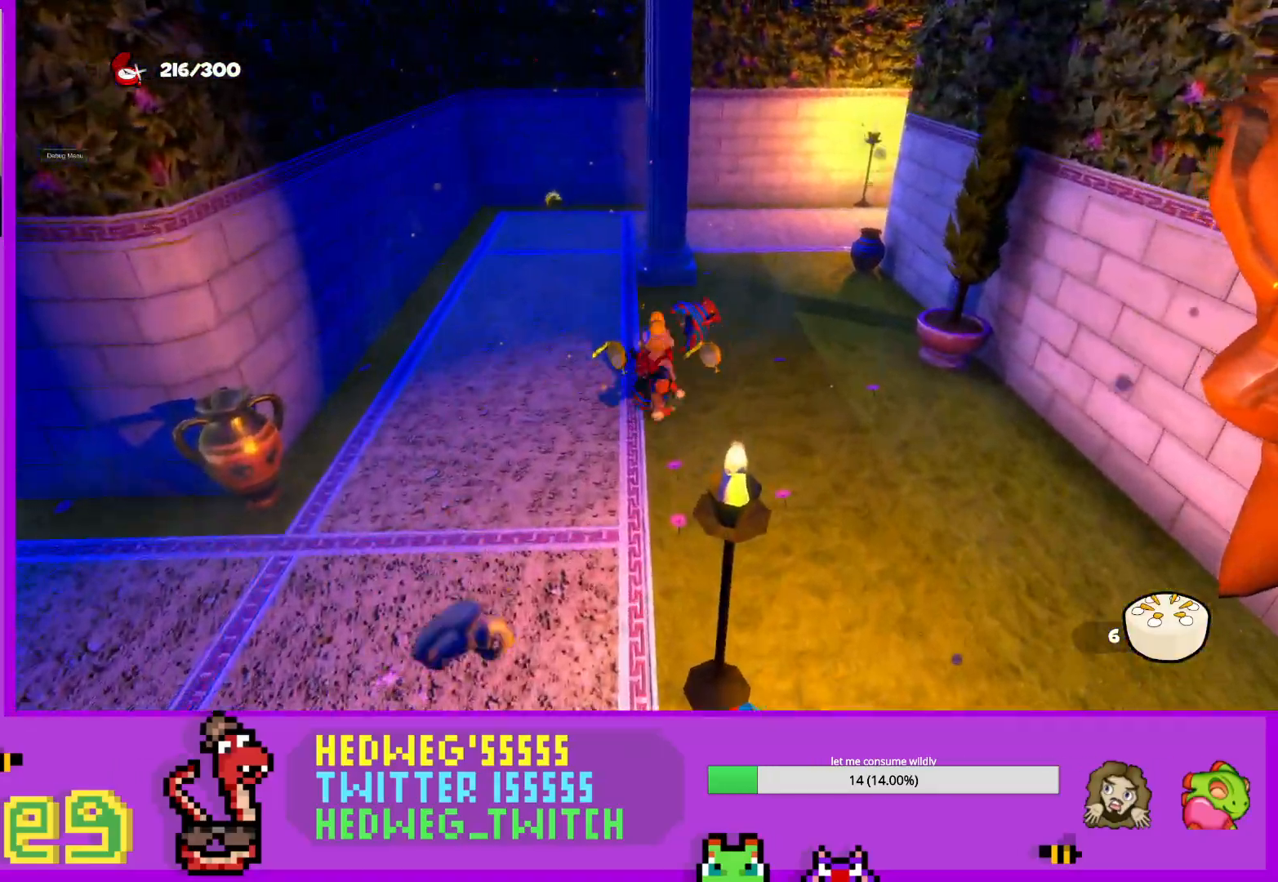
Gameplay with a controller (Xbox layout); each line is a JSON object with the inputs held at the frame after it. "events" lists button and stick changes between this image and that frame as [ms after this image, input, new state], when the widget could be followed in between.
{"buttons": ["L1"], "left_stick": "up-left", "right_stick": "right", "events": [[17, "B", "down"], [101, "B", "up"], [201, "L1", "down"], [201, "left_stick", "up-left"], [301, "right_stick", "right"]]}
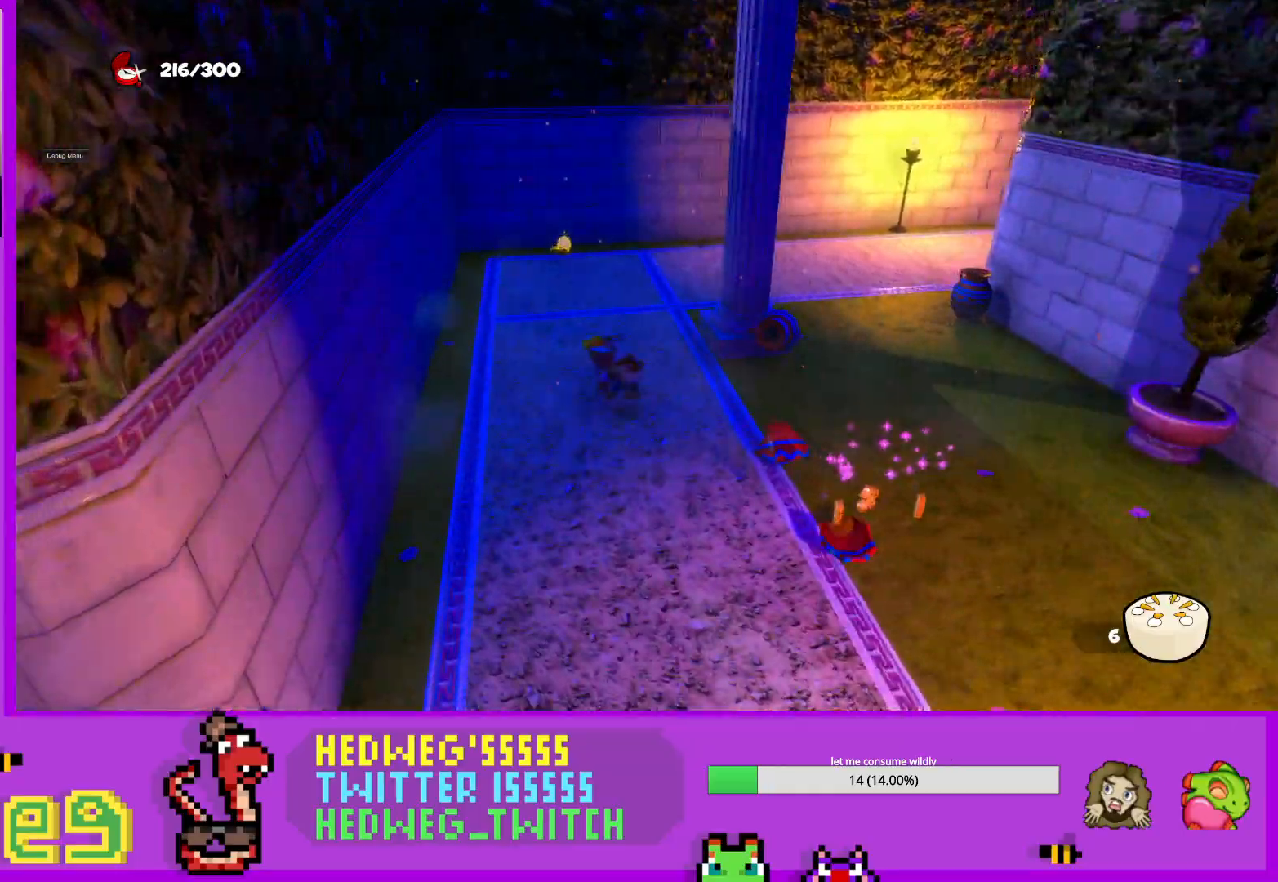
{"buttons": ["L1"], "left_stick": "up", "right_stick": "right", "events": [[167, "left_stick", "up"]]}
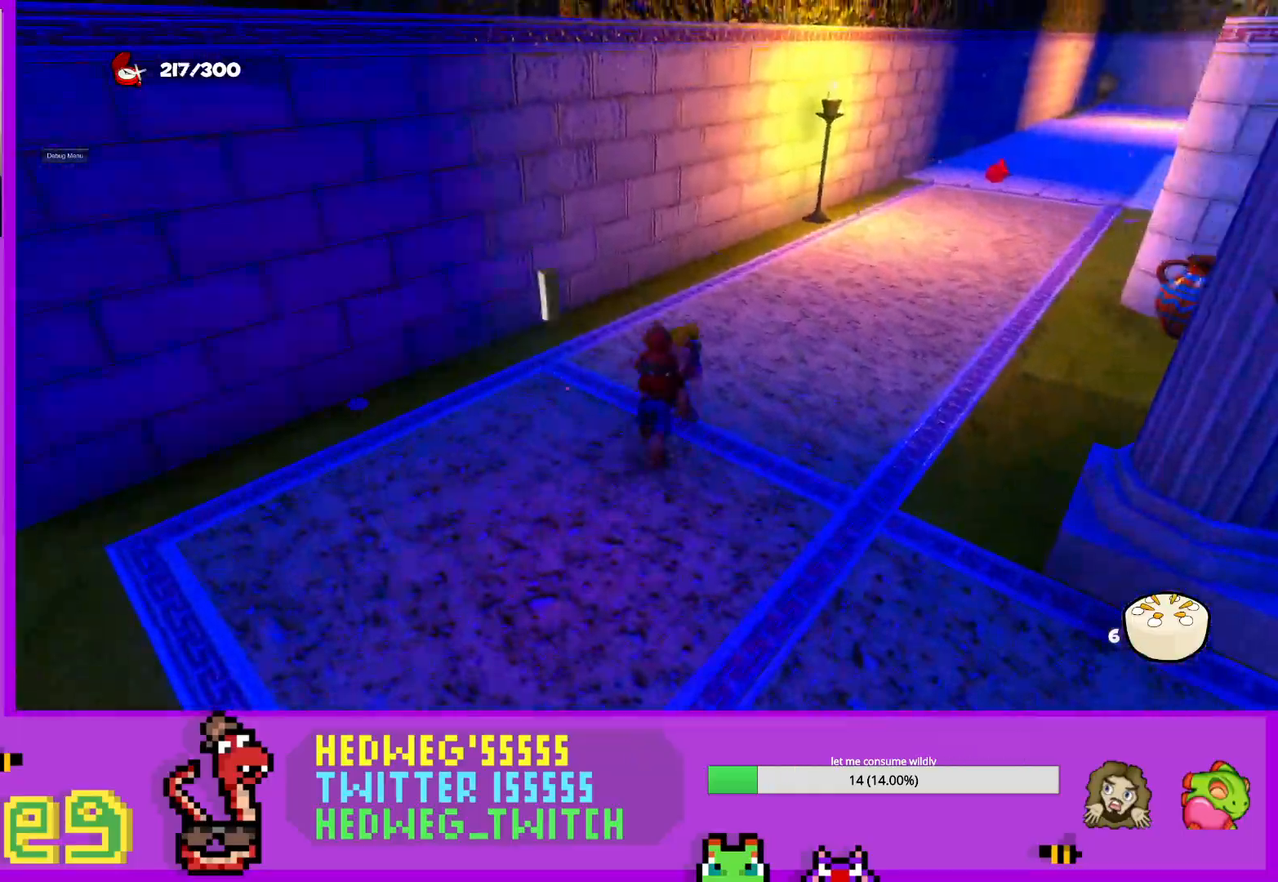
{"buttons": ["L1"], "left_stick": "up", "right_stick": "center", "events": [[368, "right_stick", "center"]]}
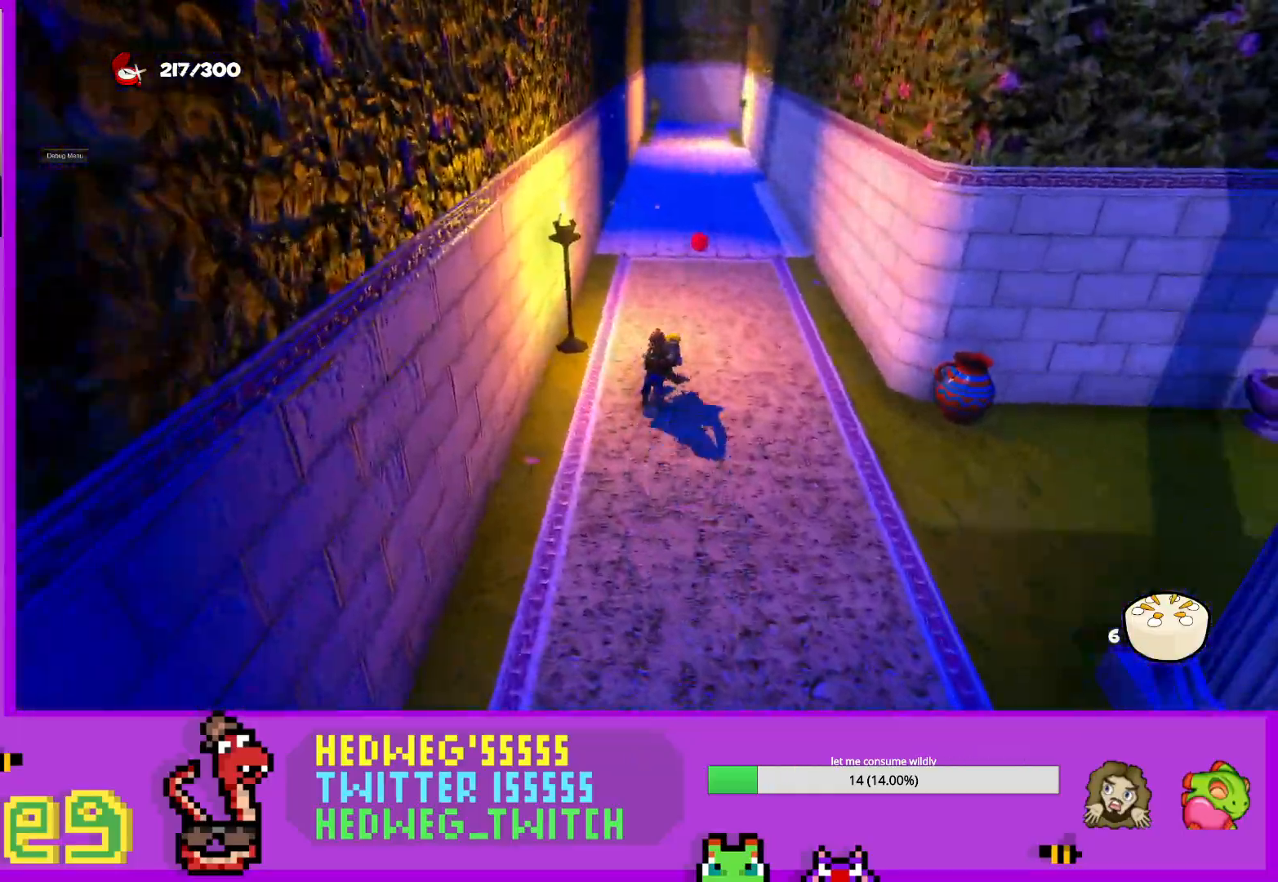
{"buttons": ["A", "L1"], "left_stick": "up", "right_stick": "center", "events": [[467, "A", "down"]]}
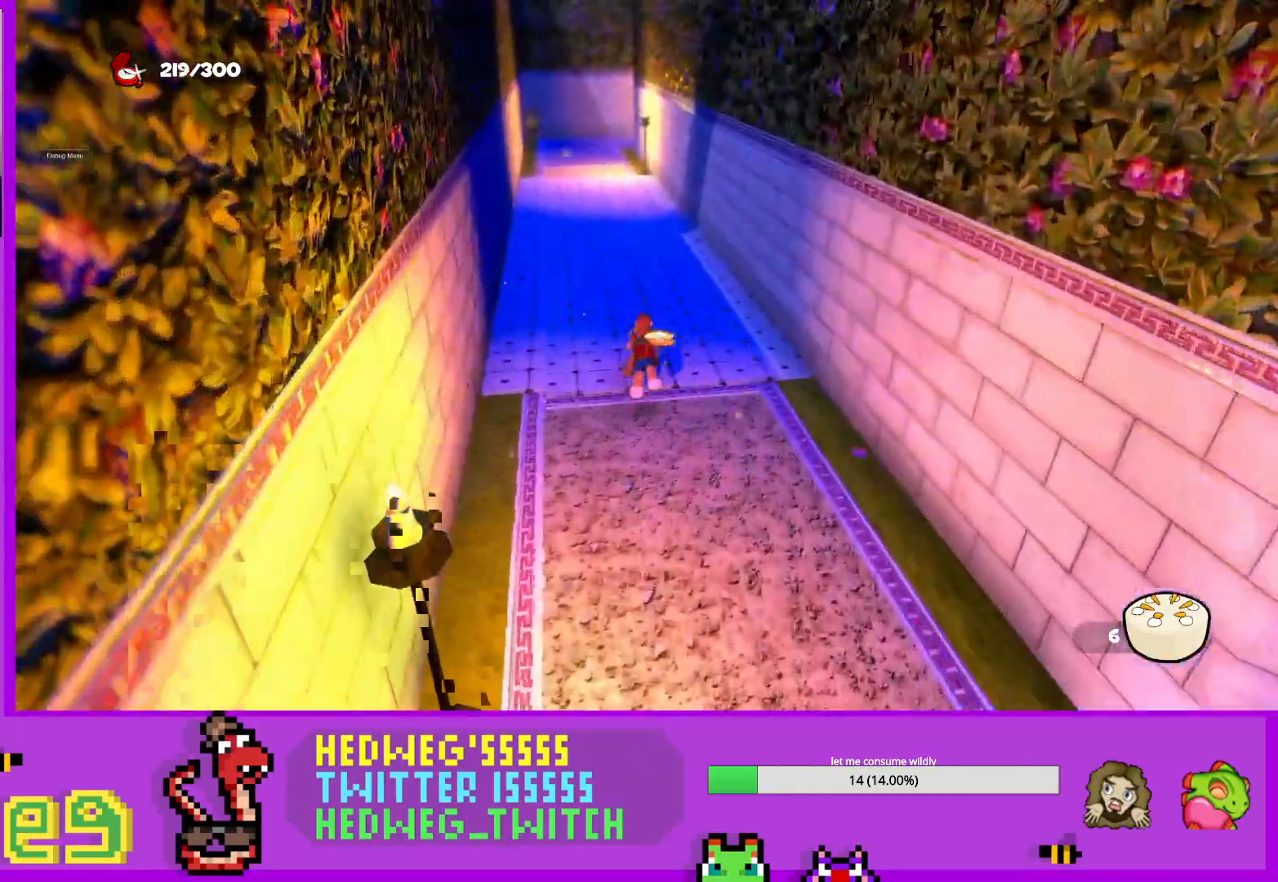
{"buttons": ["L1"], "left_stick": "up", "right_stick": "center", "events": [[468, "A", "up"]]}
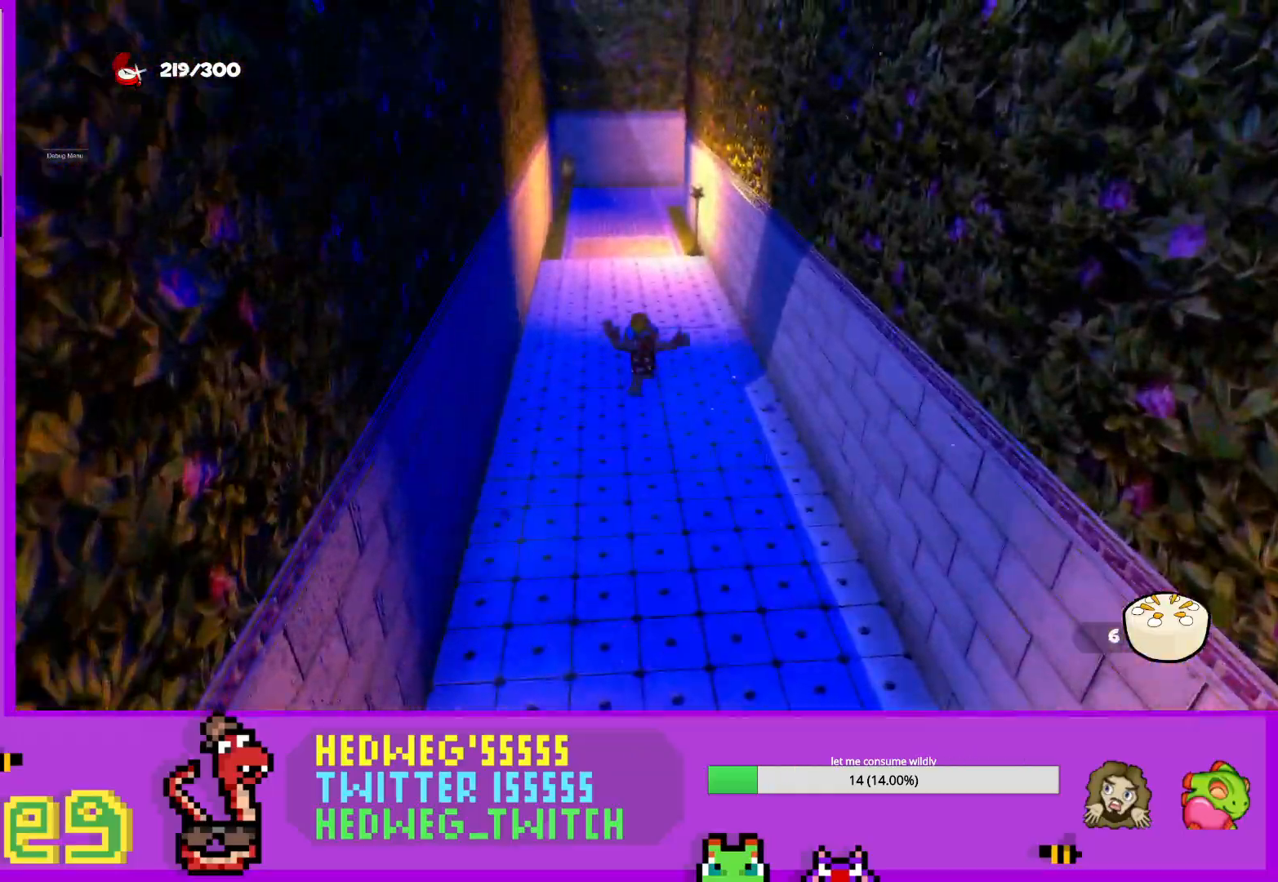
{"buttons": ["A", "L1"], "left_stick": "up", "right_stick": "center", "events": [[117, "A", "down"]]}
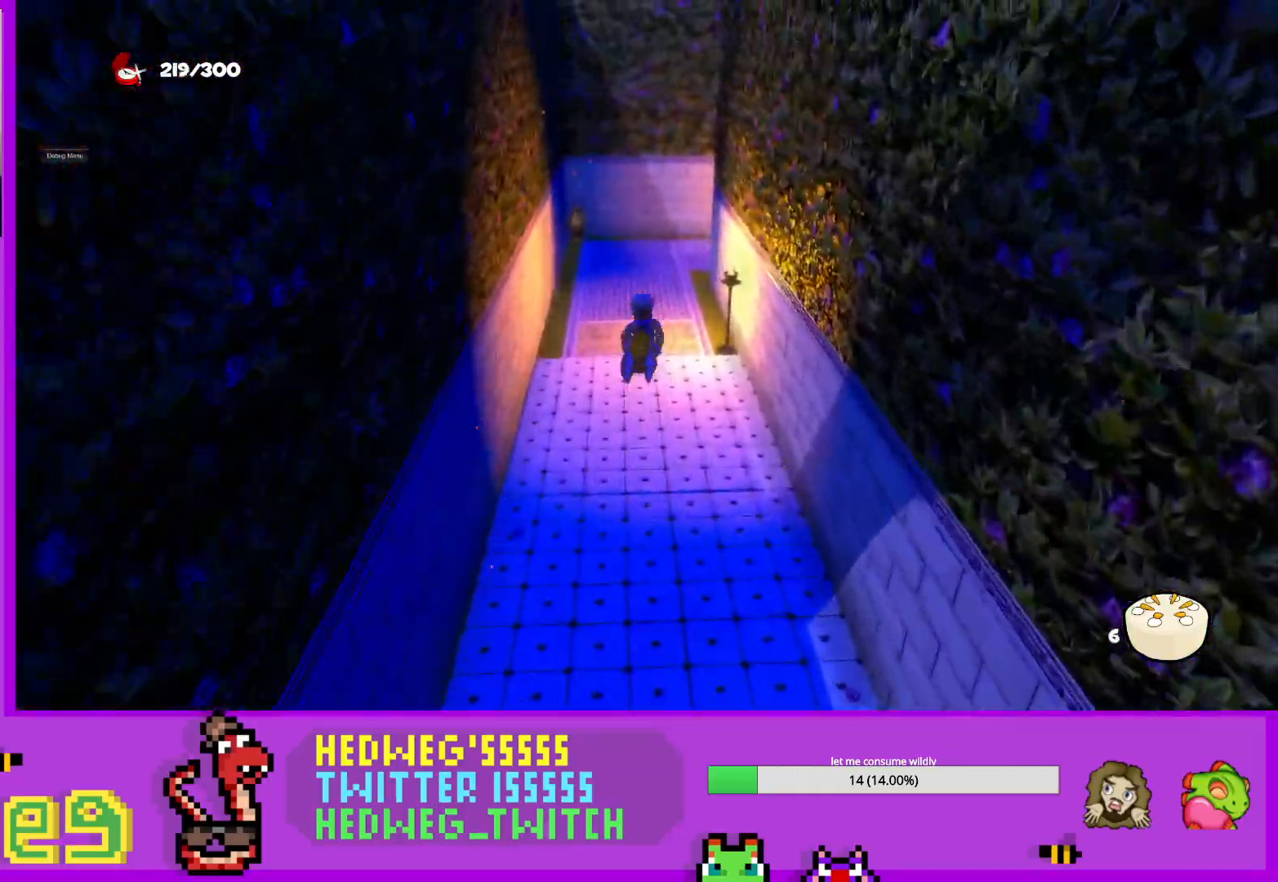
{"buttons": ["X", "L1"], "left_stick": "up", "right_stick": "center", "events": [[51, "A", "up"], [201, "X", "down"]]}
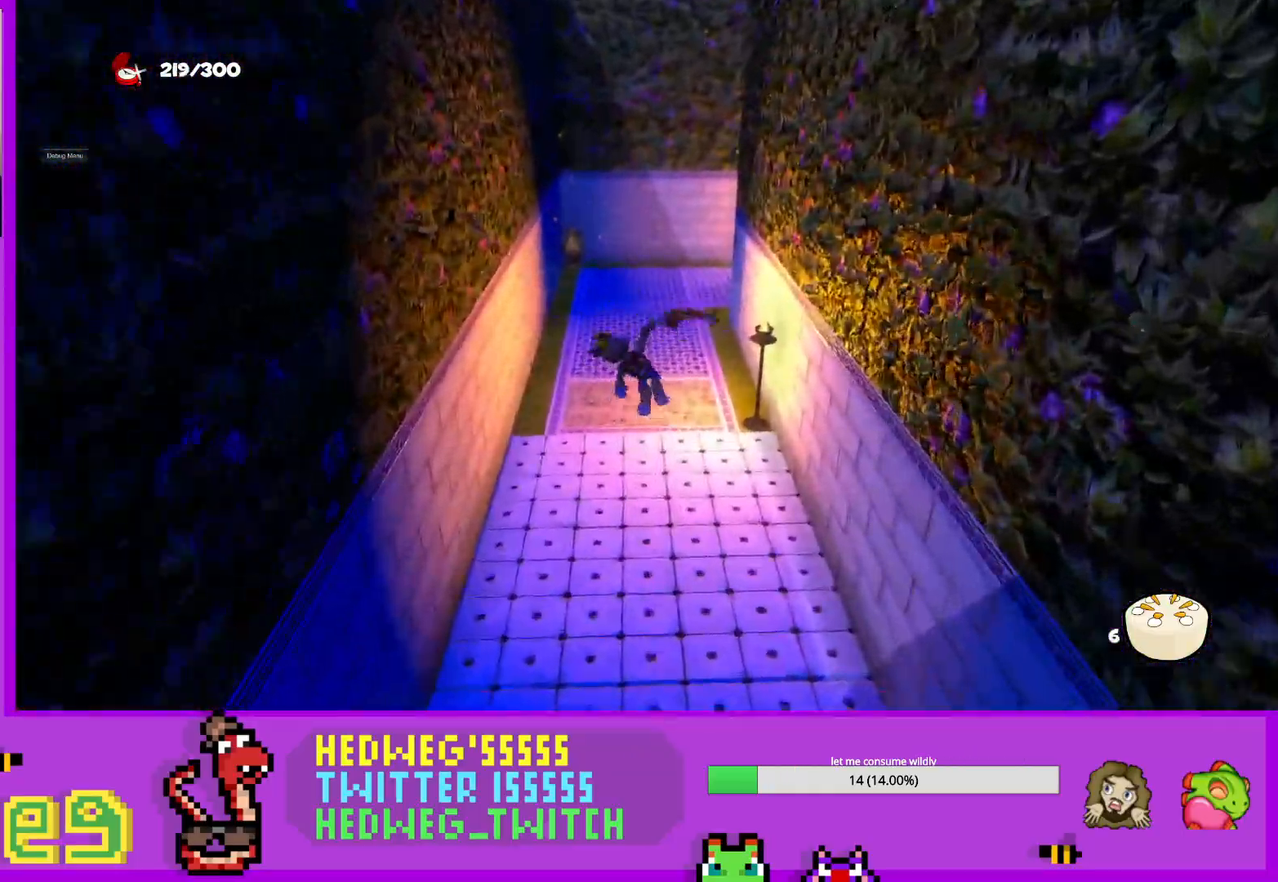
{"buttons": ["L1"], "left_stick": "up", "right_stick": "center", "events": [[17, "X", "up"], [384, "X", "down"], [500, "X", "up"]]}
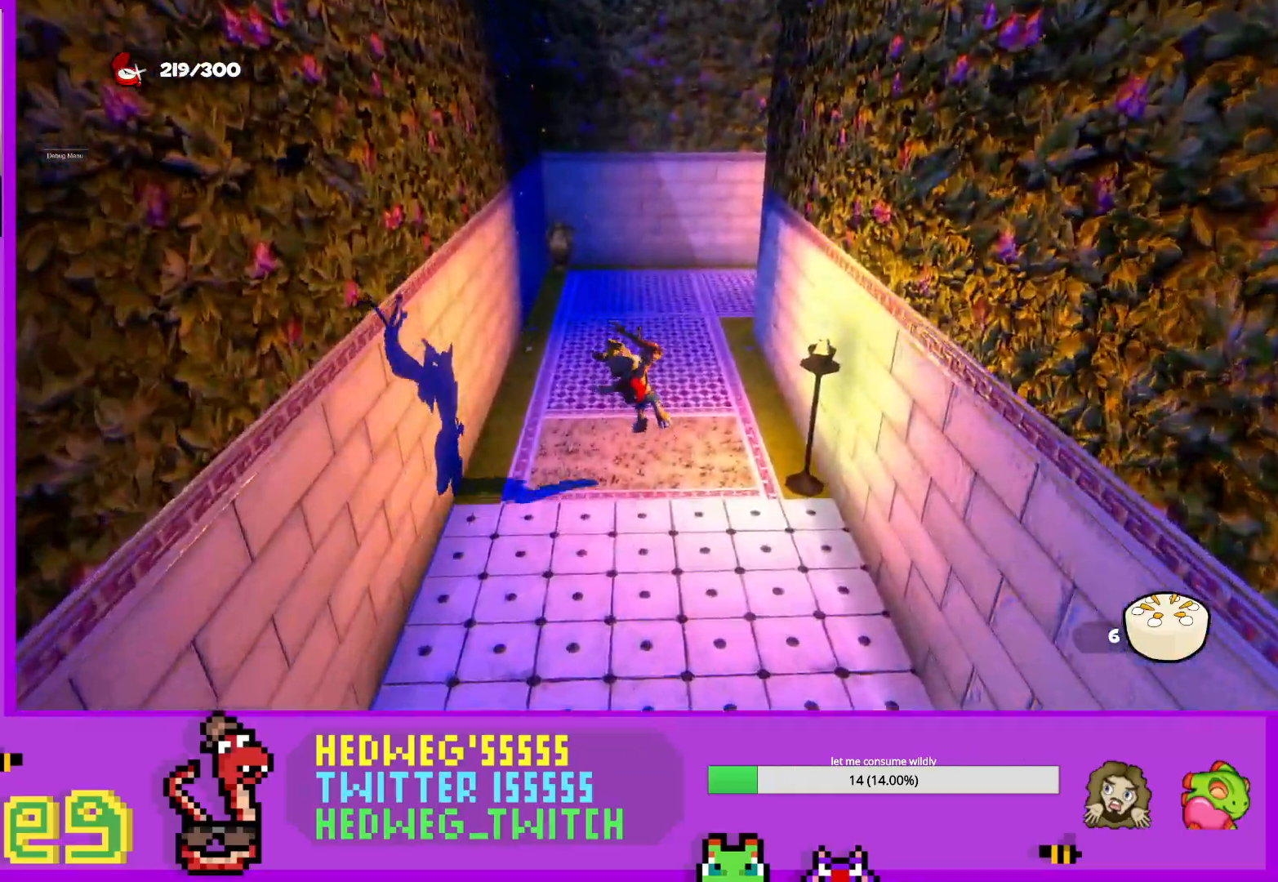
{"buttons": ["L1"], "left_stick": "up", "right_stick": "right", "events": [[151, "right_stick", "right"]]}
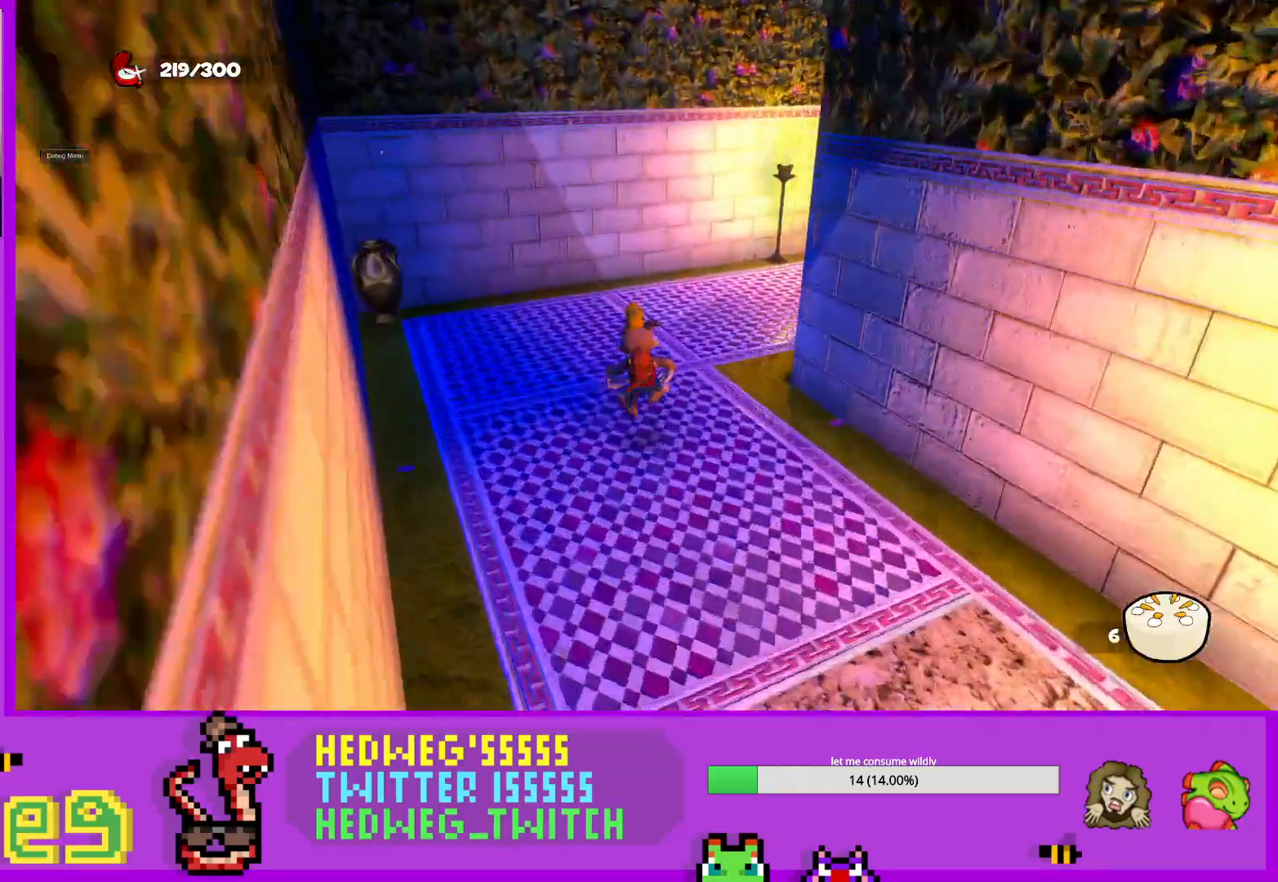
{"buttons": ["L1"], "left_stick": "up", "right_stick": "right", "events": [[100, "left_stick", "up-right"], [350, "left_stick", "up"]]}
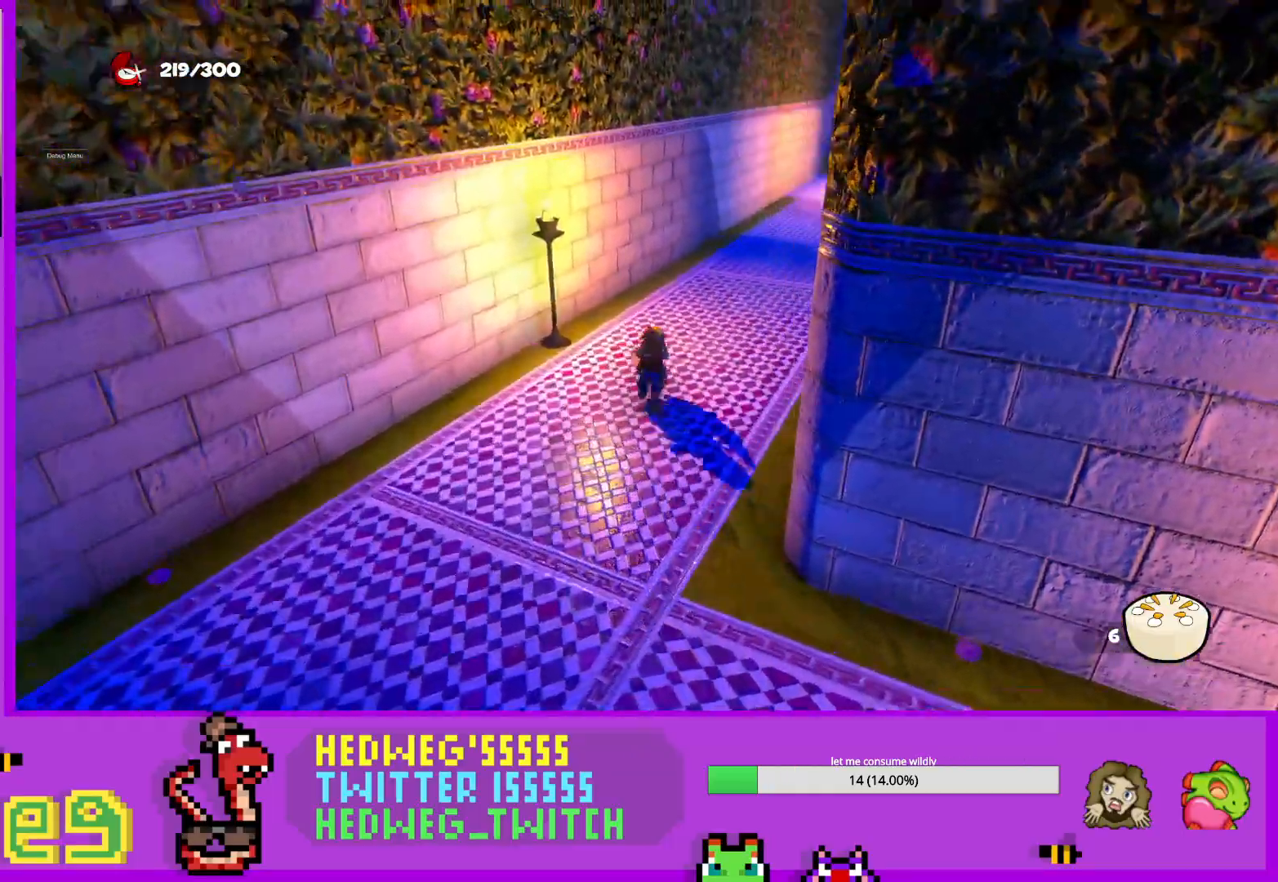
{"buttons": ["L1"], "left_stick": "up", "right_stick": "center", "events": [[284, "right_stick", "center"]]}
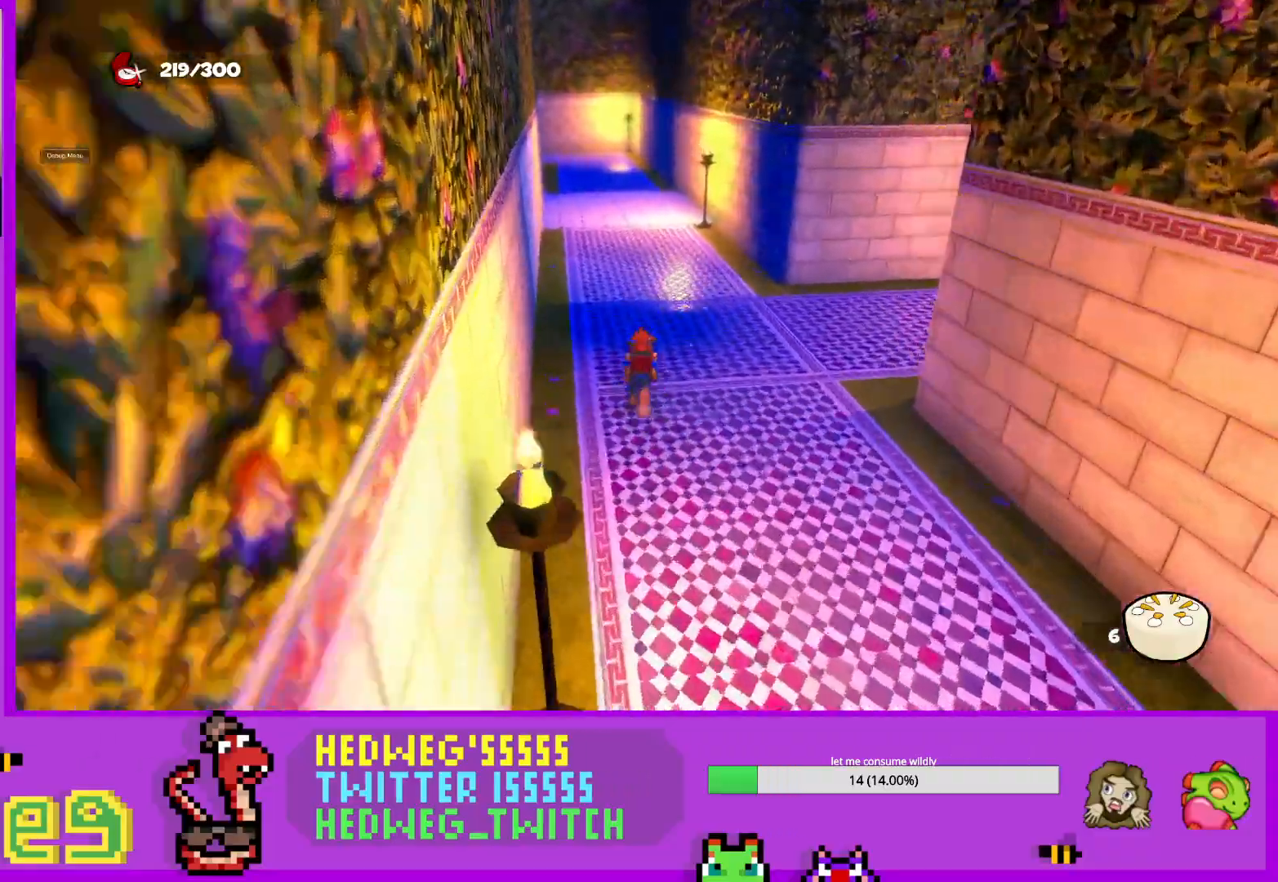
{"buttons": ["L1"], "left_stick": "right", "right_stick": "right", "events": [[117, "right_stick", "right"], [234, "L1", "up"], [234, "left_stick", "right"], [484, "L1", "down"]]}
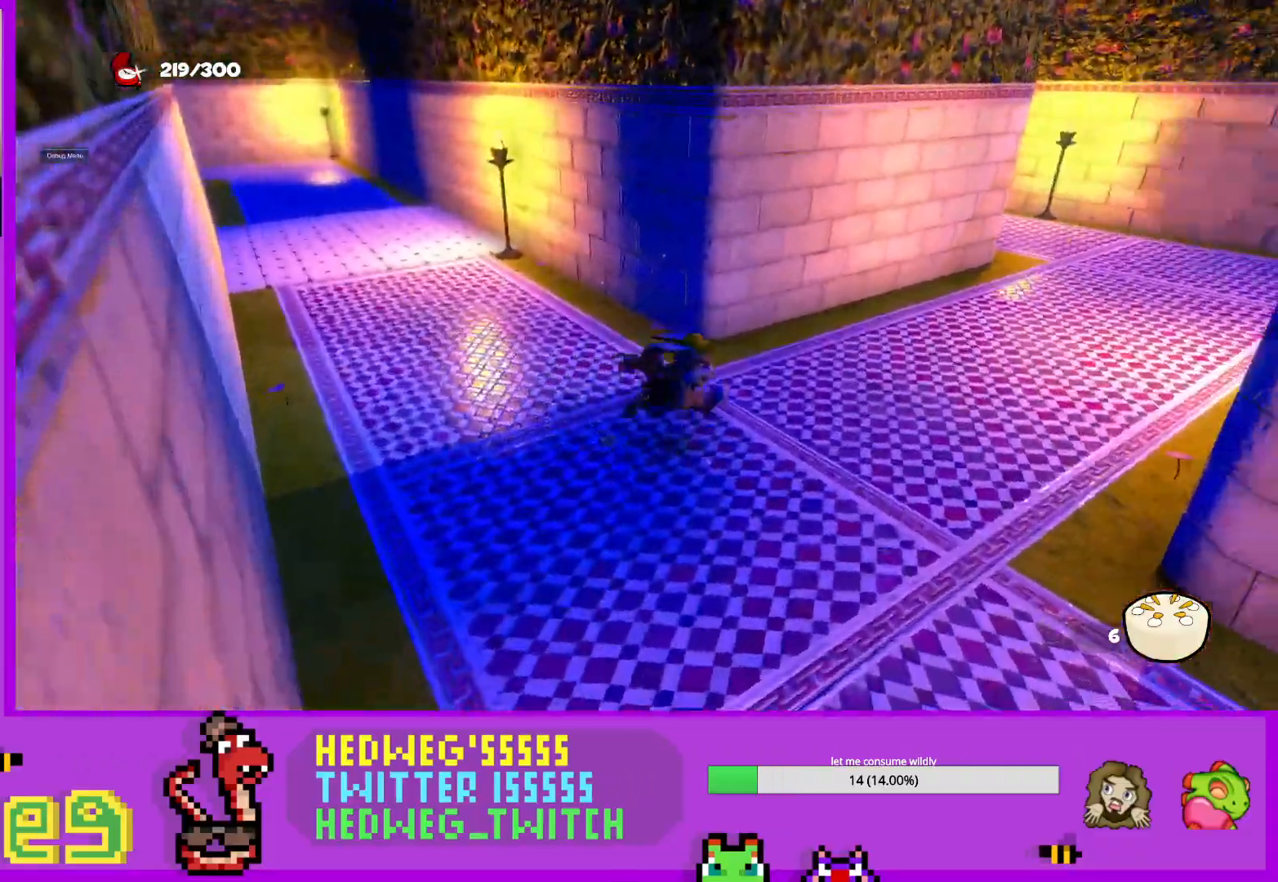
{"buttons": ["L1"], "left_stick": "up-right", "right_stick": "right", "events": [[17, "left_stick", "up-right"]]}
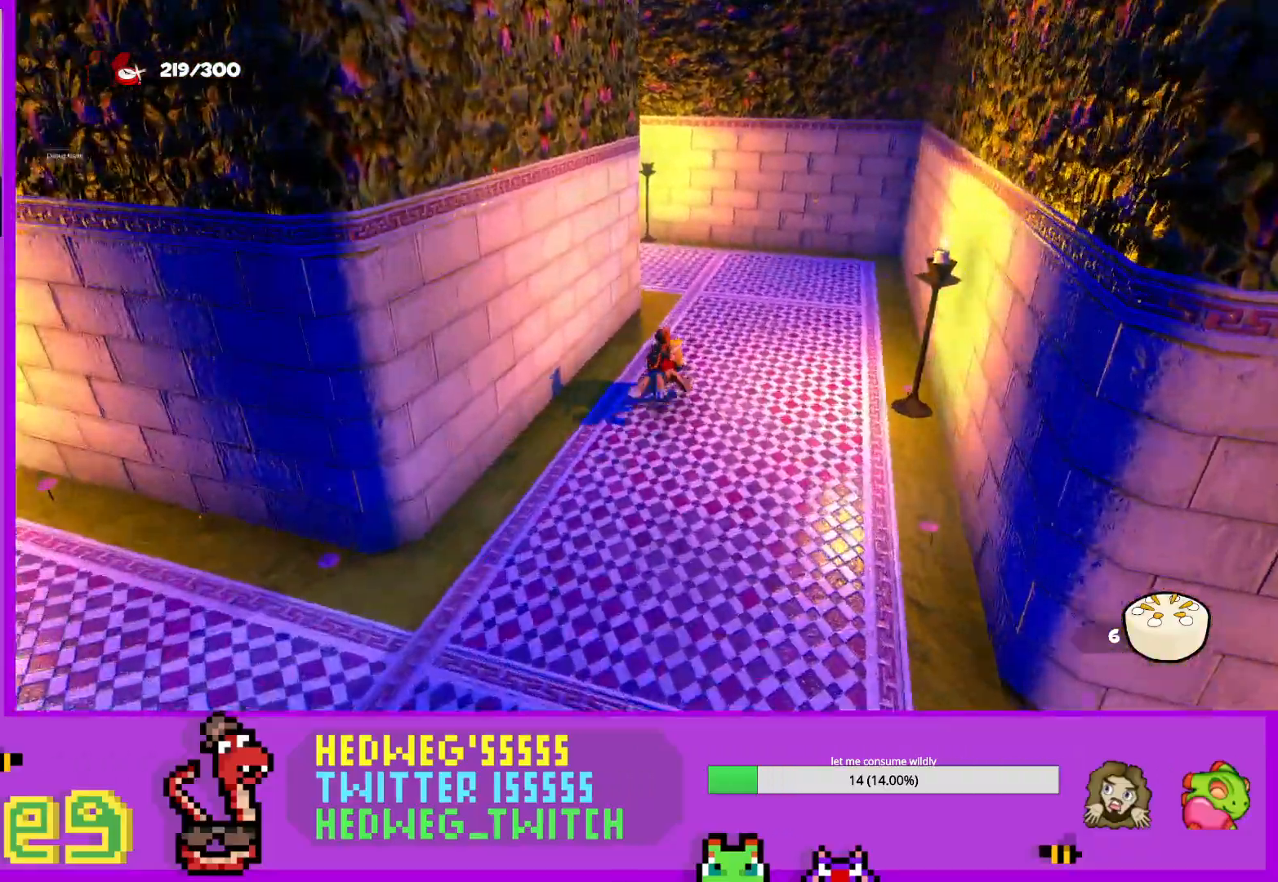
{"buttons": [], "left_stick": "up", "right_stick": "left", "events": [[50, "right_stick", "center"], [100, "left_stick", "up"], [267, "right_stick", "left"], [284, "left_stick", "up-left"], [400, "L1", "up"], [400, "left_stick", "up"]]}
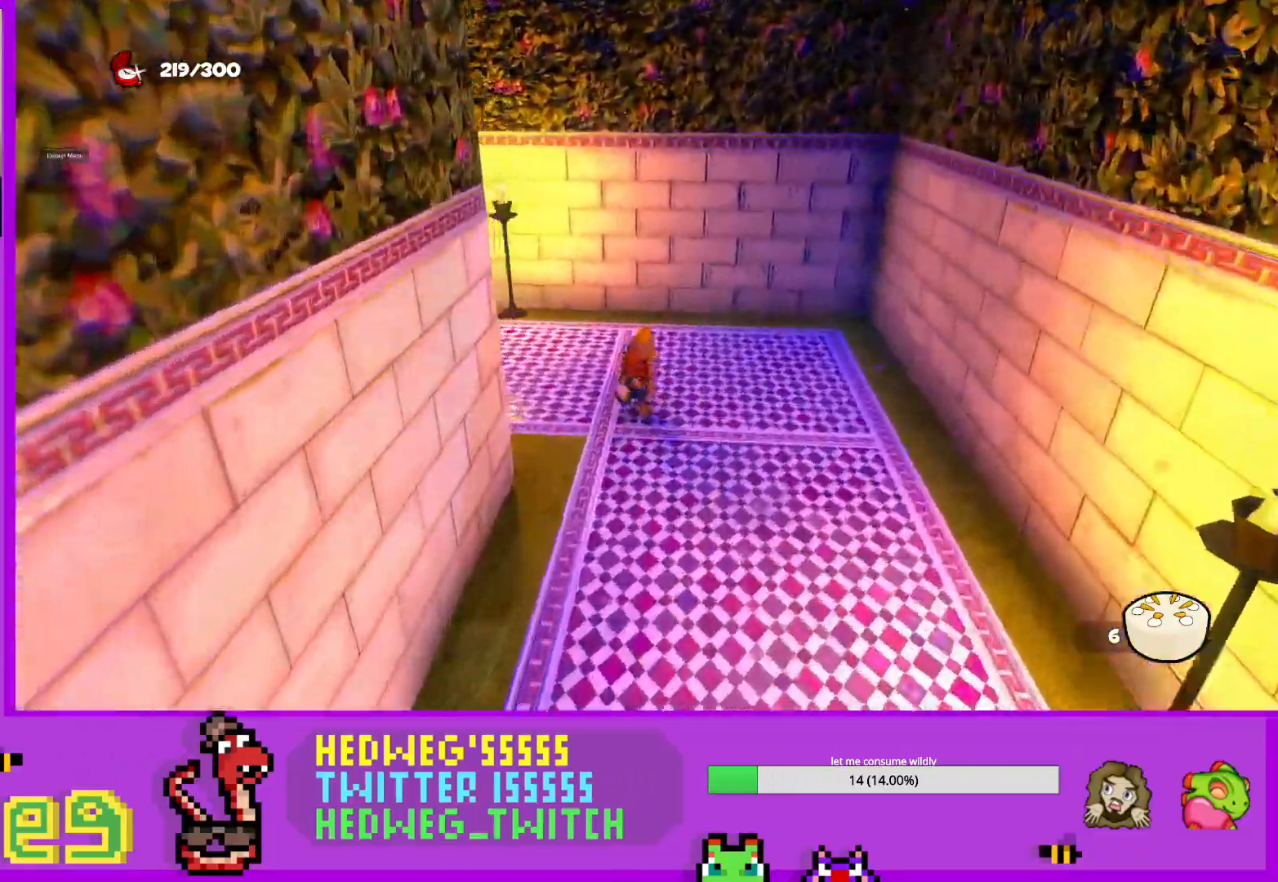
{"buttons": ["L1"], "left_stick": "up-left", "right_stick": "left", "events": [[84, "left_stick", "up-left"], [317, "L1", "down"]]}
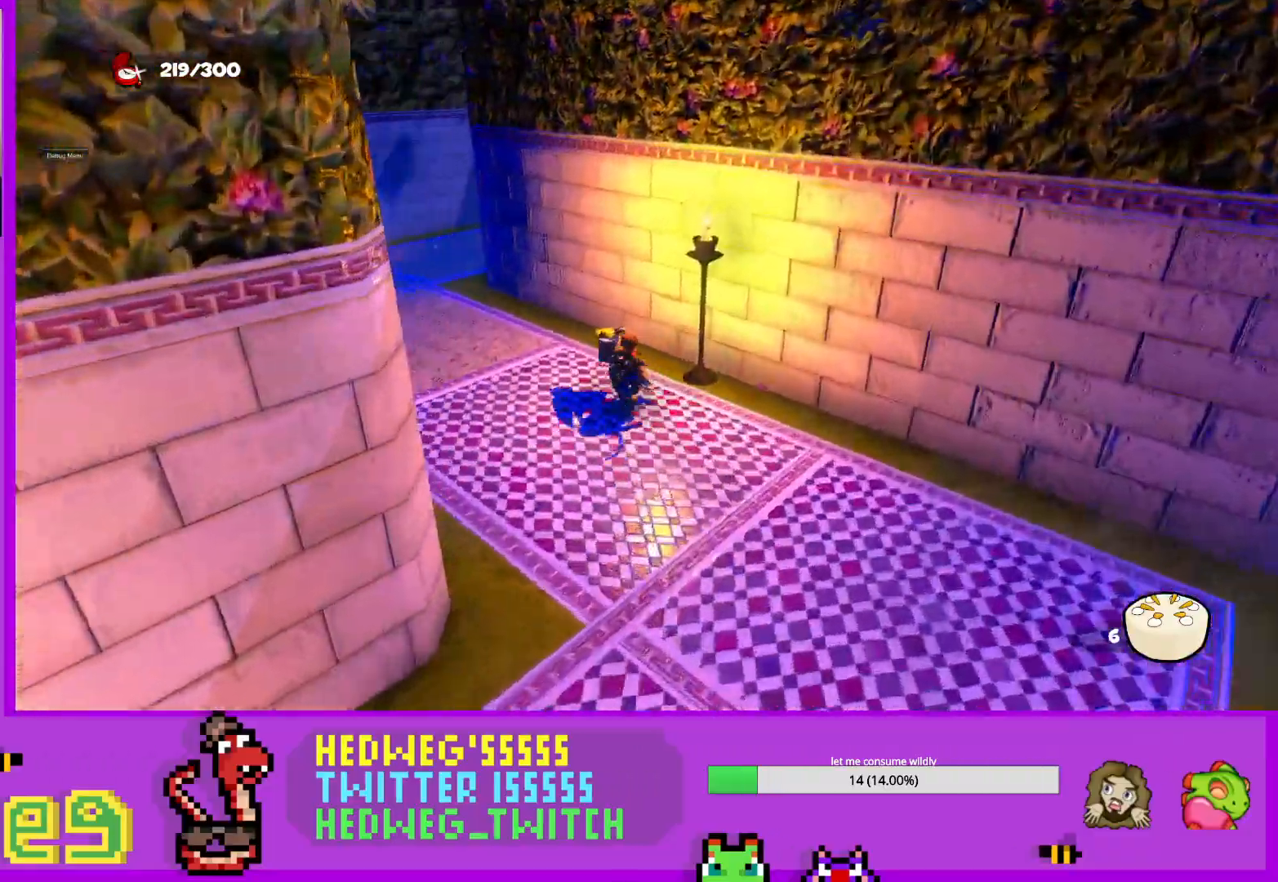
{"buttons": [], "left_stick": "up-left", "right_stick": "right", "events": [[217, "right_stick", "center"], [300, "left_stick", "up"], [367, "right_stick", "right"], [400, "left_stick", "up-left"], [450, "L1", "up"]]}
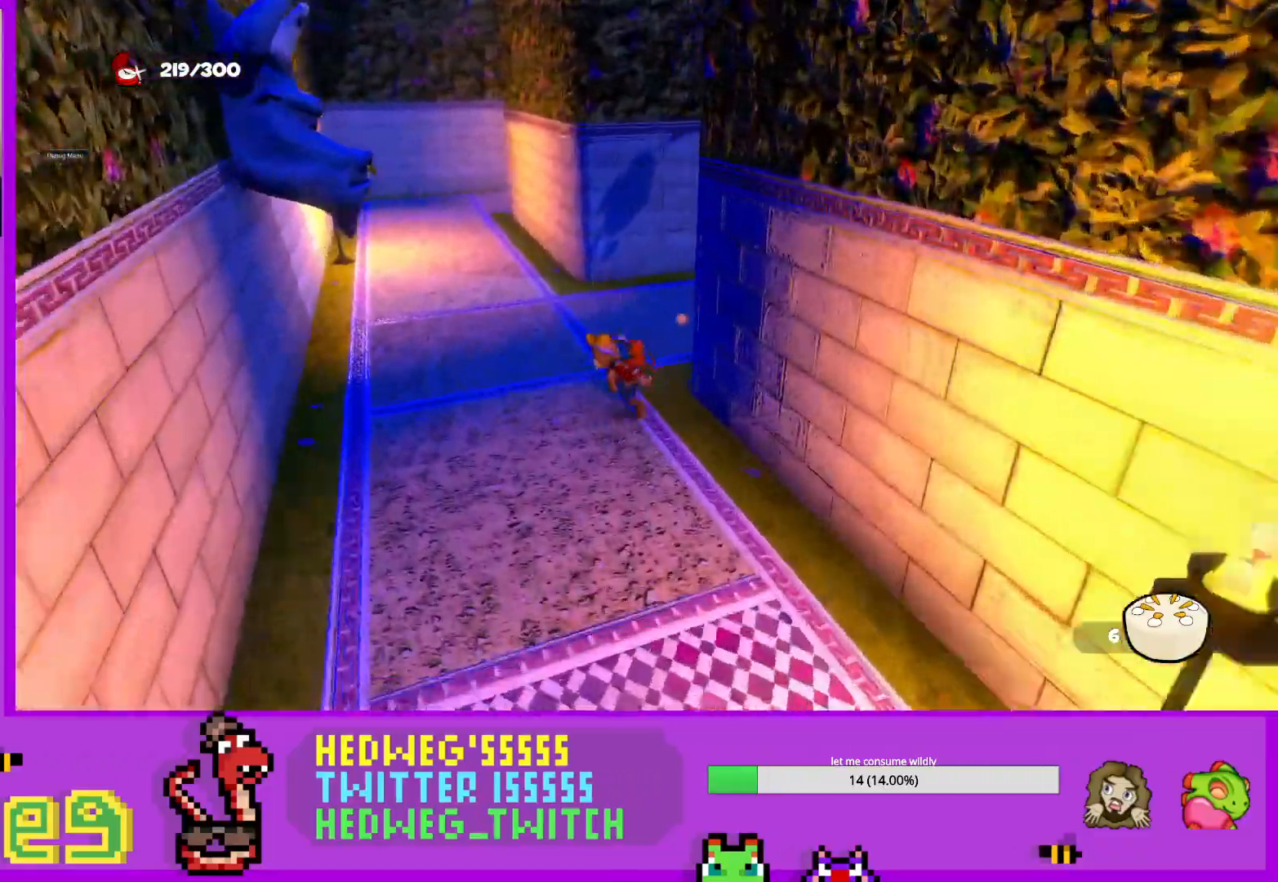
{"buttons": [], "left_stick": "up", "right_stick": "right", "events": [[67, "left_stick", "up"]]}
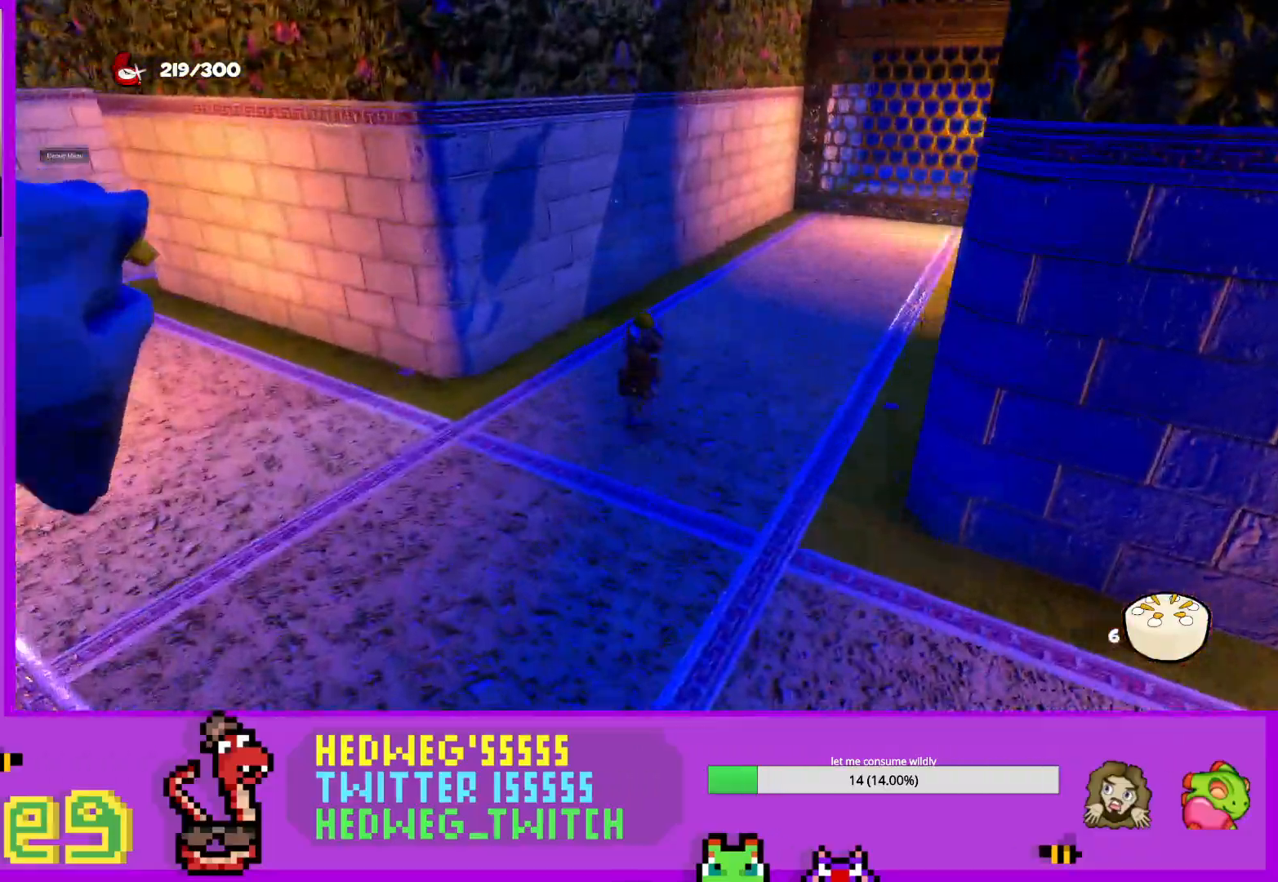
{"buttons": [], "left_stick": "down", "right_stick": "left", "events": [[17, "L1", "down"], [167, "right_stick", "center"], [384, "L1", "up"], [417, "left_stick", "down"], [484, "right_stick", "left"]]}
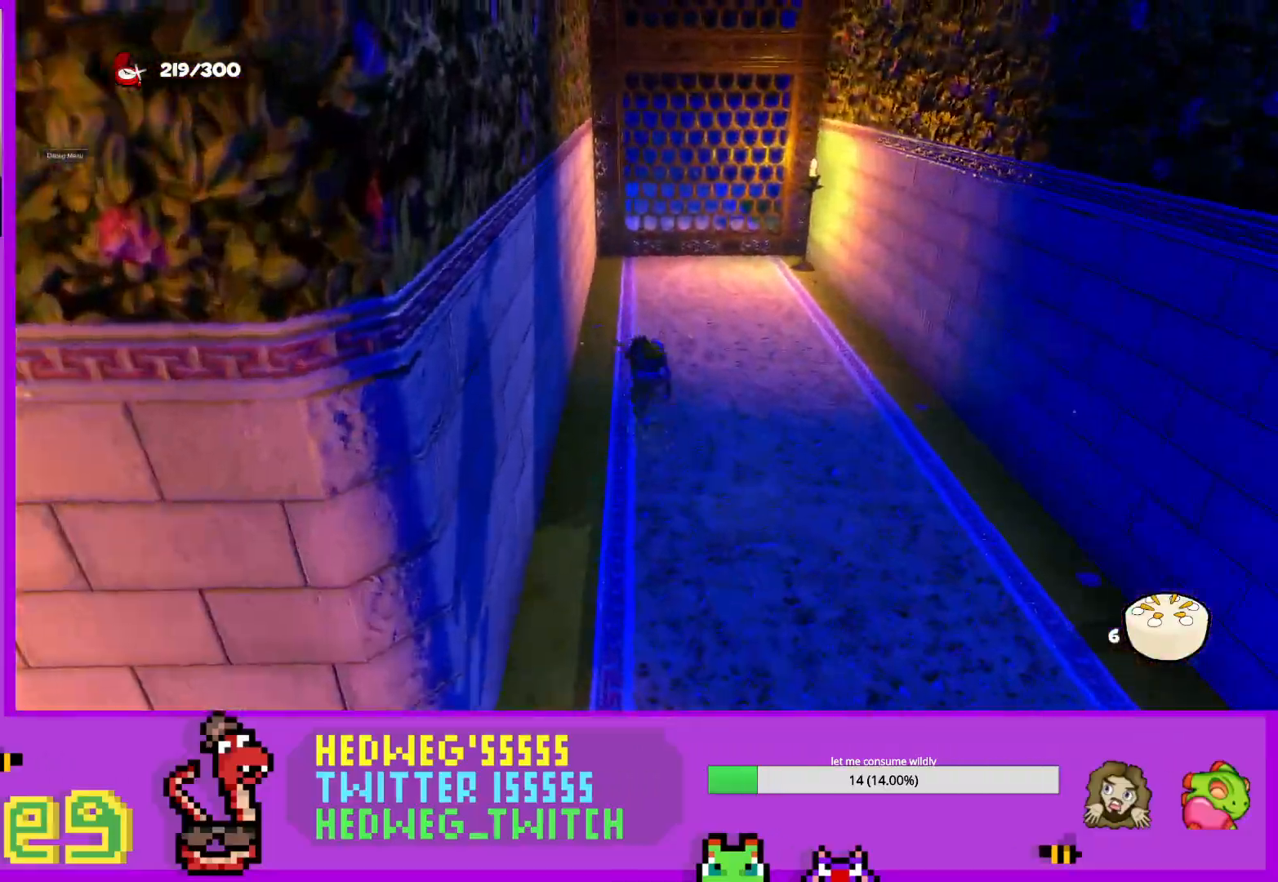
{"buttons": ["L1"], "left_stick": "left", "right_stick": "center", "events": [[17, "right_stick", "up-left"], [84, "L1", "down"], [251, "right_stick", "center"], [301, "left_stick", "down-left"], [451, "left_stick", "left"]]}
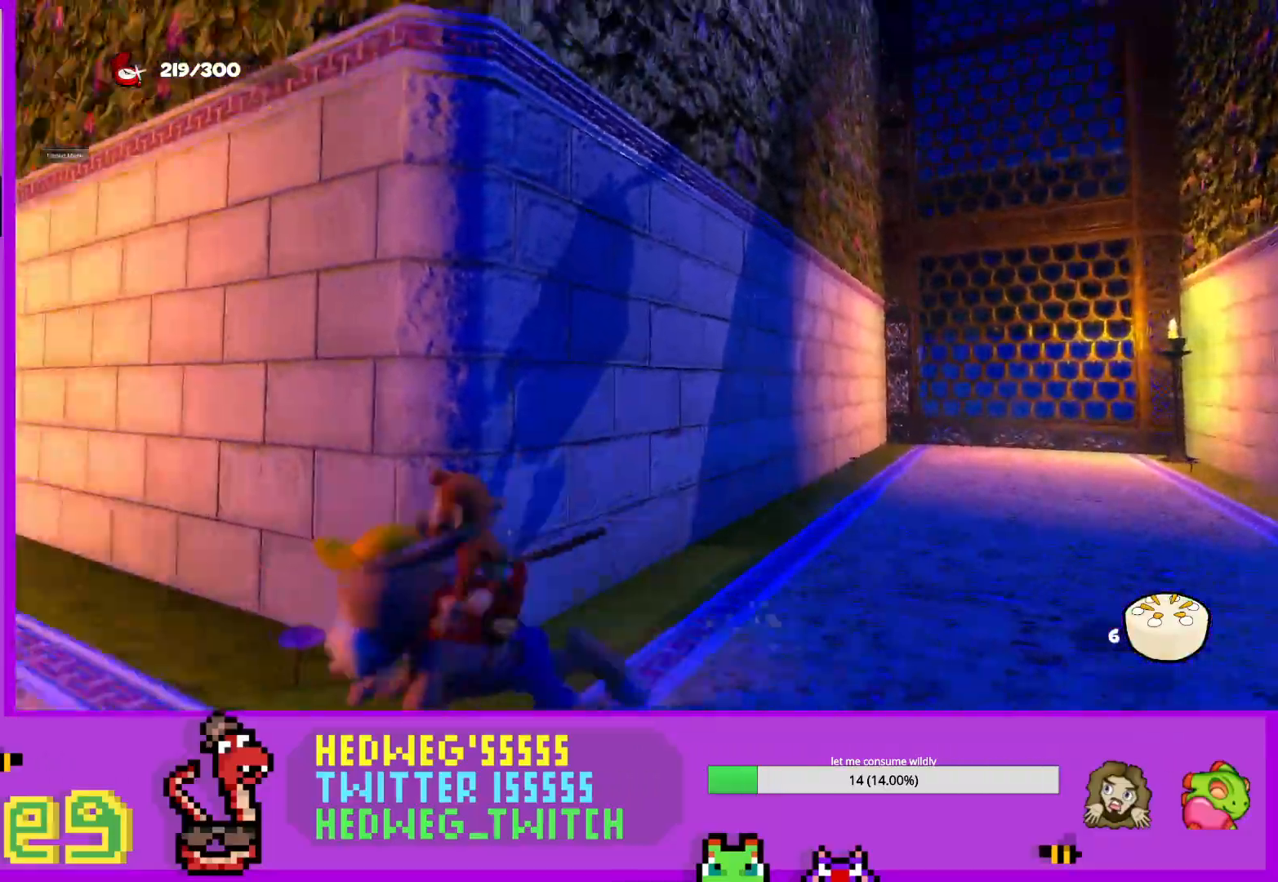
{"buttons": ["L1"], "left_stick": "up-left", "right_stick": "right", "events": [[184, "left_stick", "up-left"], [184, "right_stick", "down-left"], [317, "right_stick", "center"], [467, "right_stick", "right"]]}
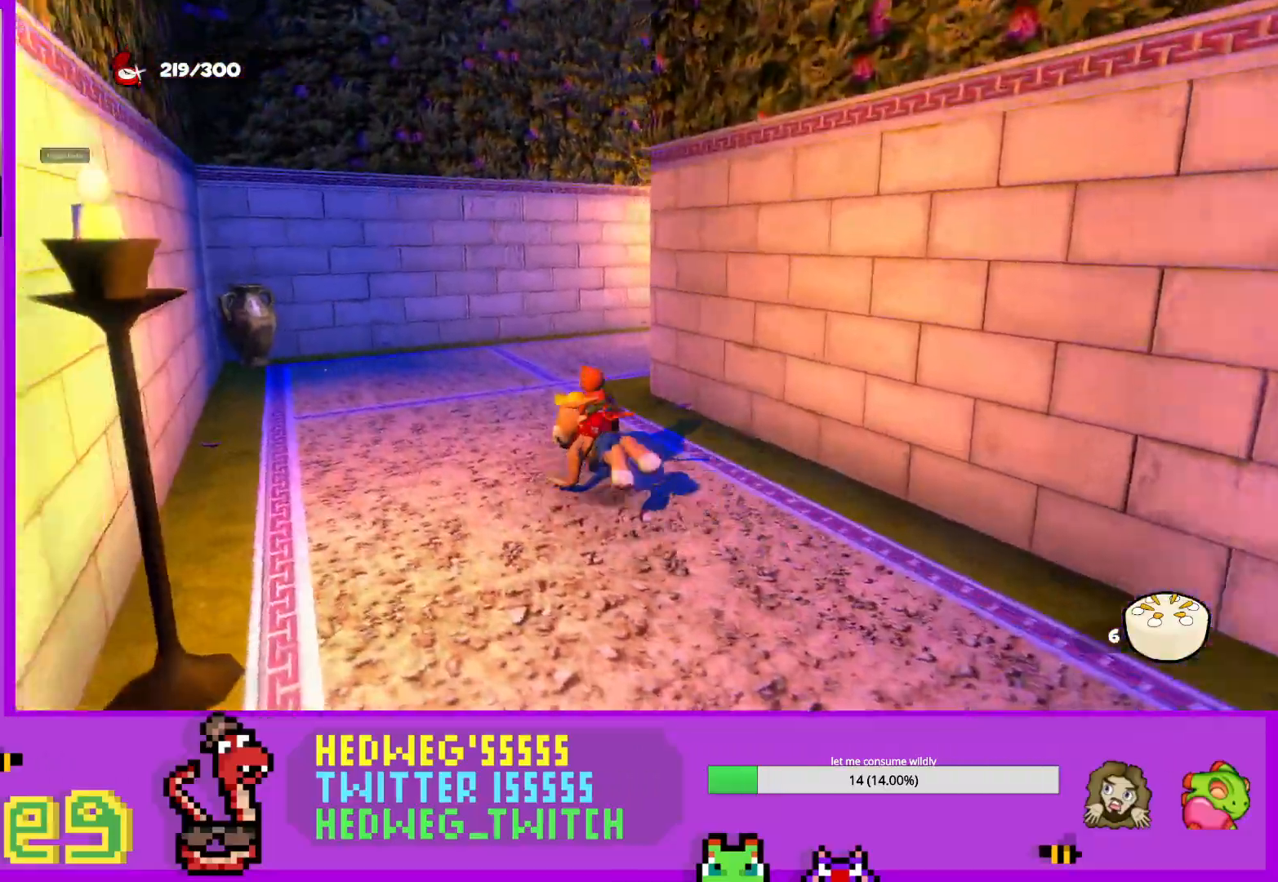
{"buttons": ["L1"], "left_stick": "up", "right_stick": "right", "events": [[201, "left_stick", "up"]]}
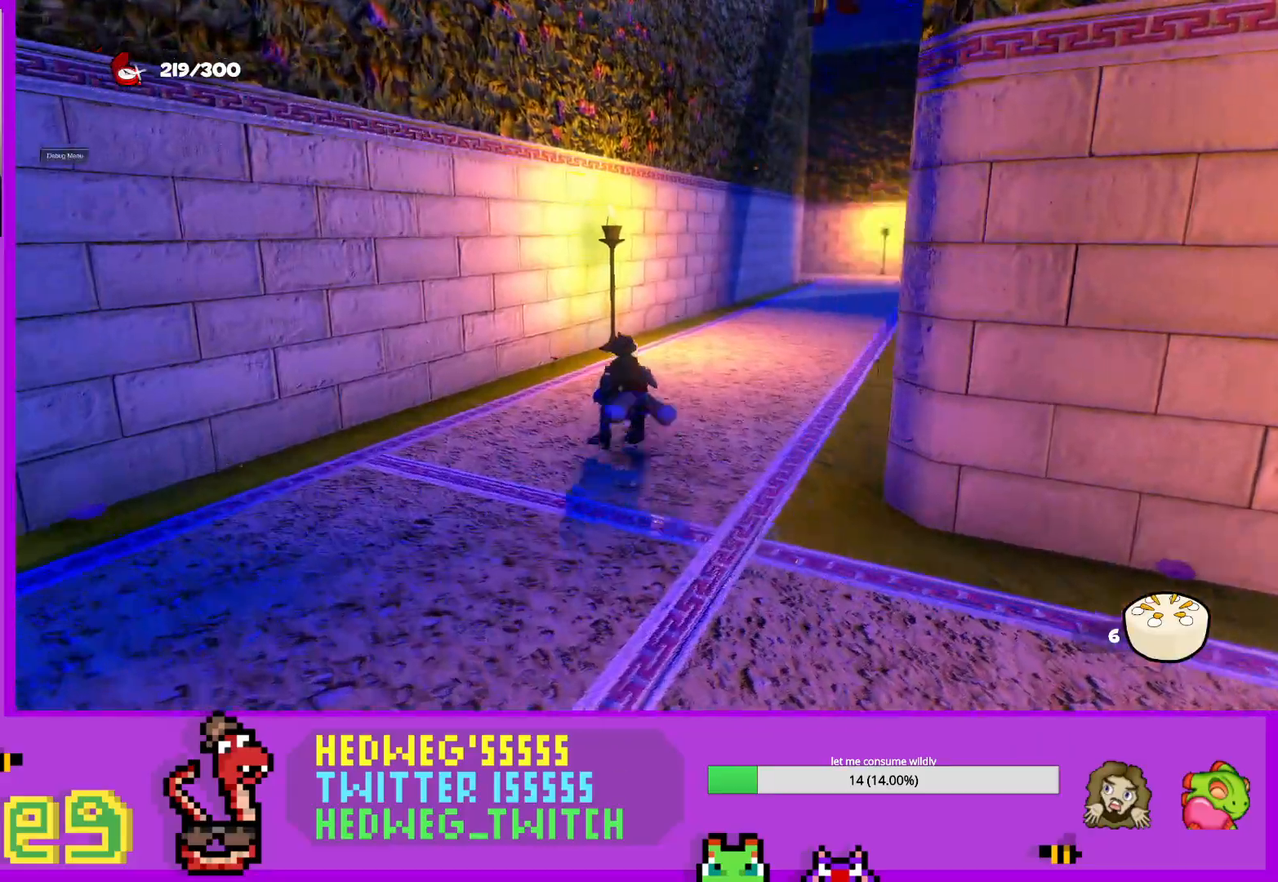
{"buttons": ["L1"], "left_stick": "up", "right_stick": "center", "events": [[234, "right_stick", "center"]]}
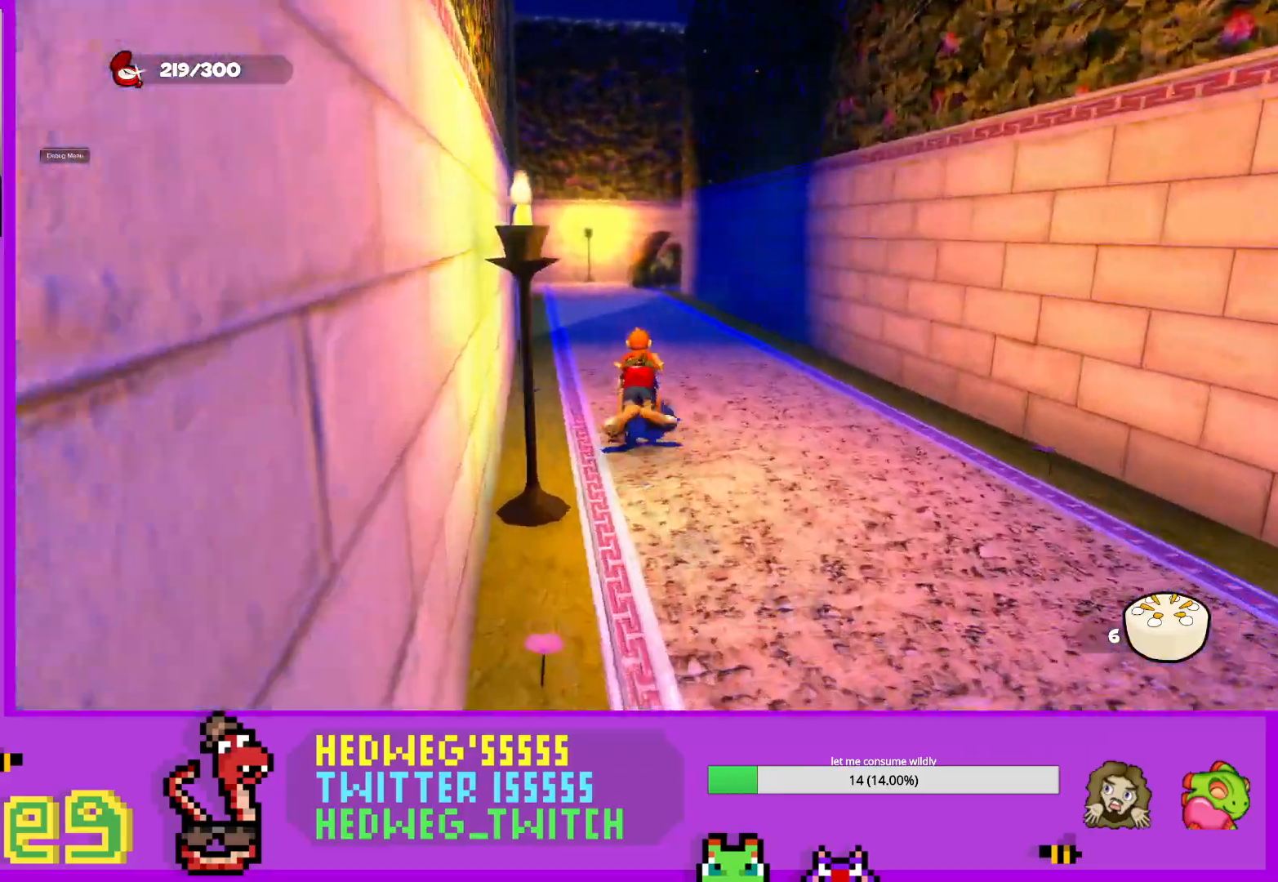
{"buttons": ["L1"], "left_stick": "up-left", "right_stick": "center", "events": [[451, "left_stick", "up-left"]]}
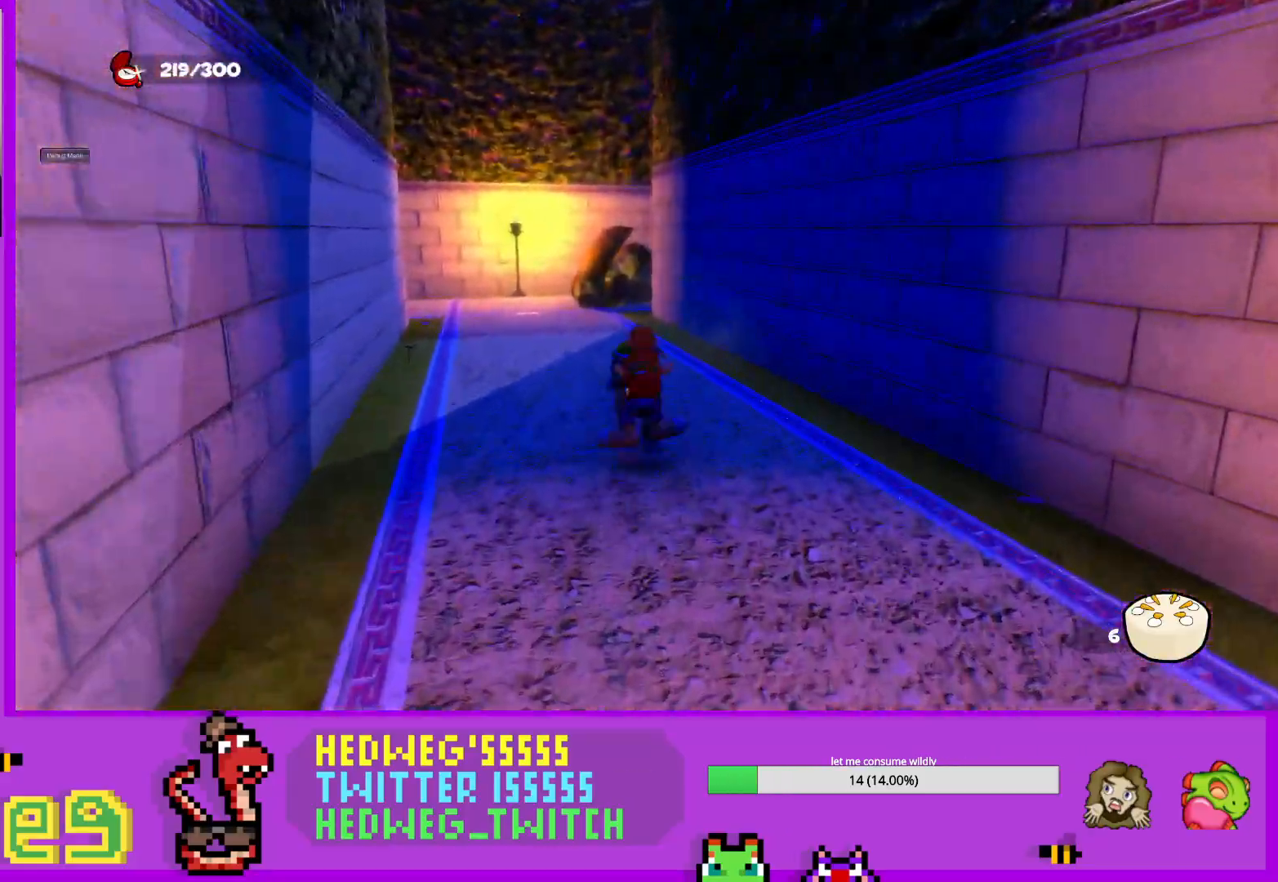
{"buttons": ["L1"], "left_stick": "up-left", "right_stick": "right", "events": [[67, "right_stick", "right"]]}
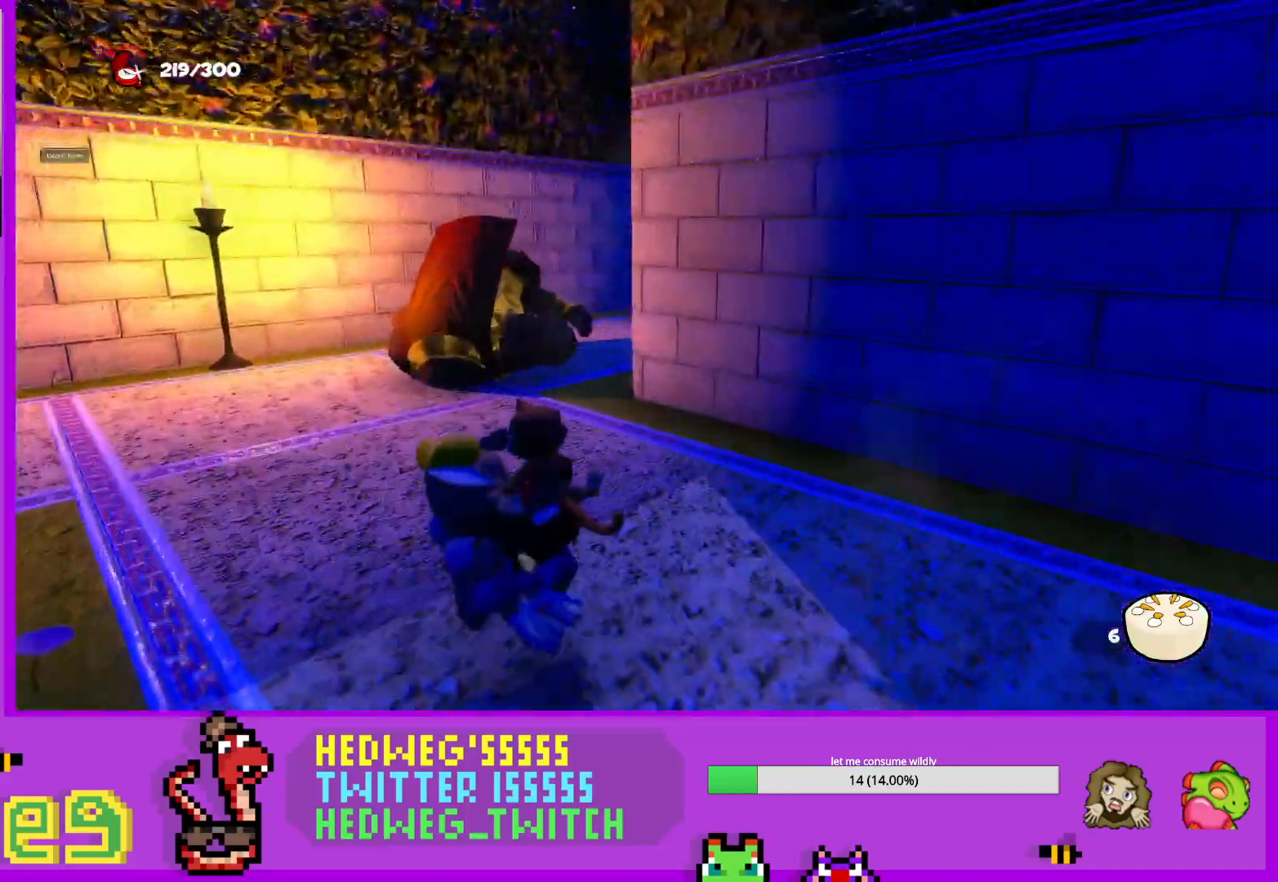
{"buttons": ["L1"], "left_stick": "up", "right_stick": "down-right", "events": [[117, "left_stick", "up"], [300, "right_stick", "center"], [484, "right_stick", "down-right"]]}
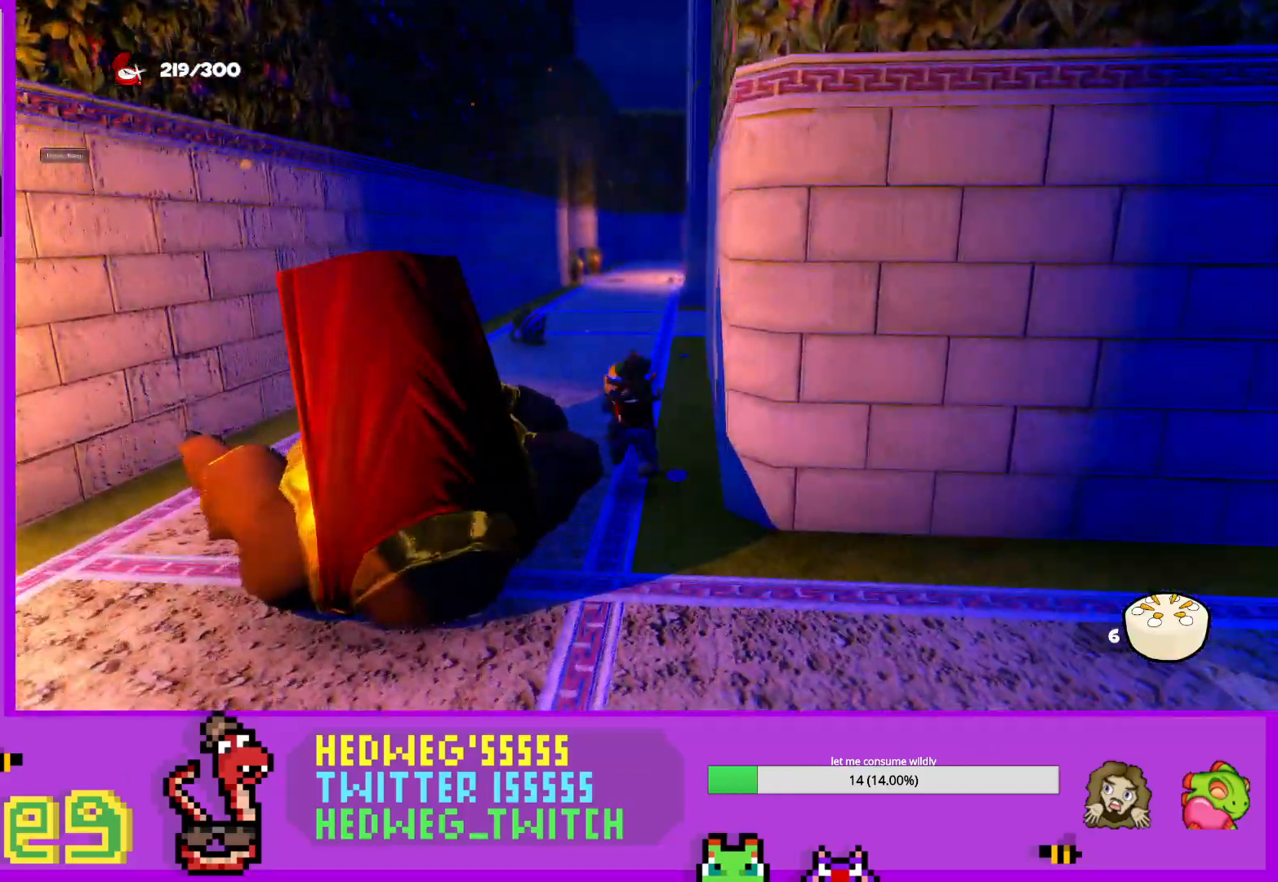
{"buttons": ["L1"], "left_stick": "up", "right_stick": "center", "events": [[117, "right_stick", "center"], [334, "right_stick", "down-left"], [451, "right_stick", "center"]]}
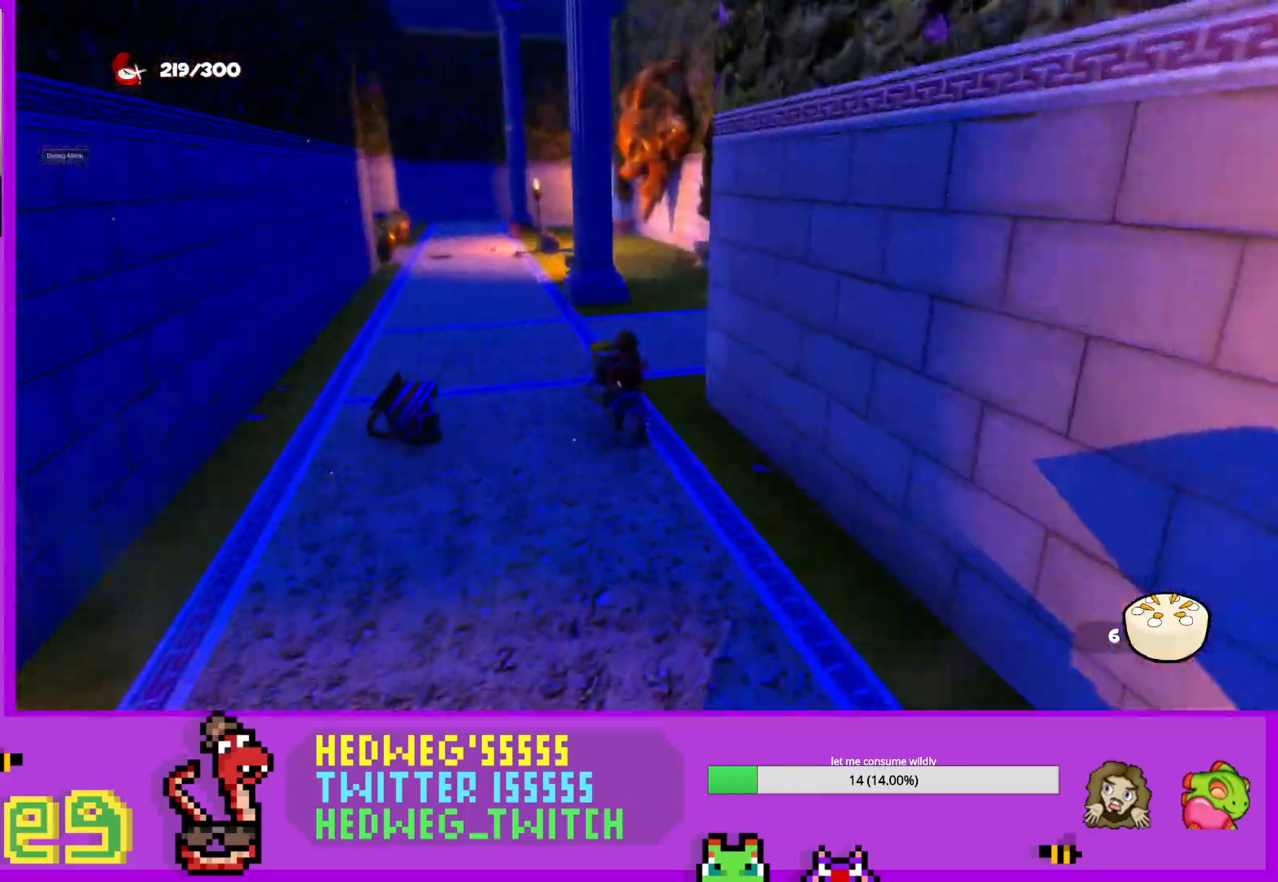
{"buttons": ["L1"], "left_stick": "up", "right_stick": "center", "events": []}
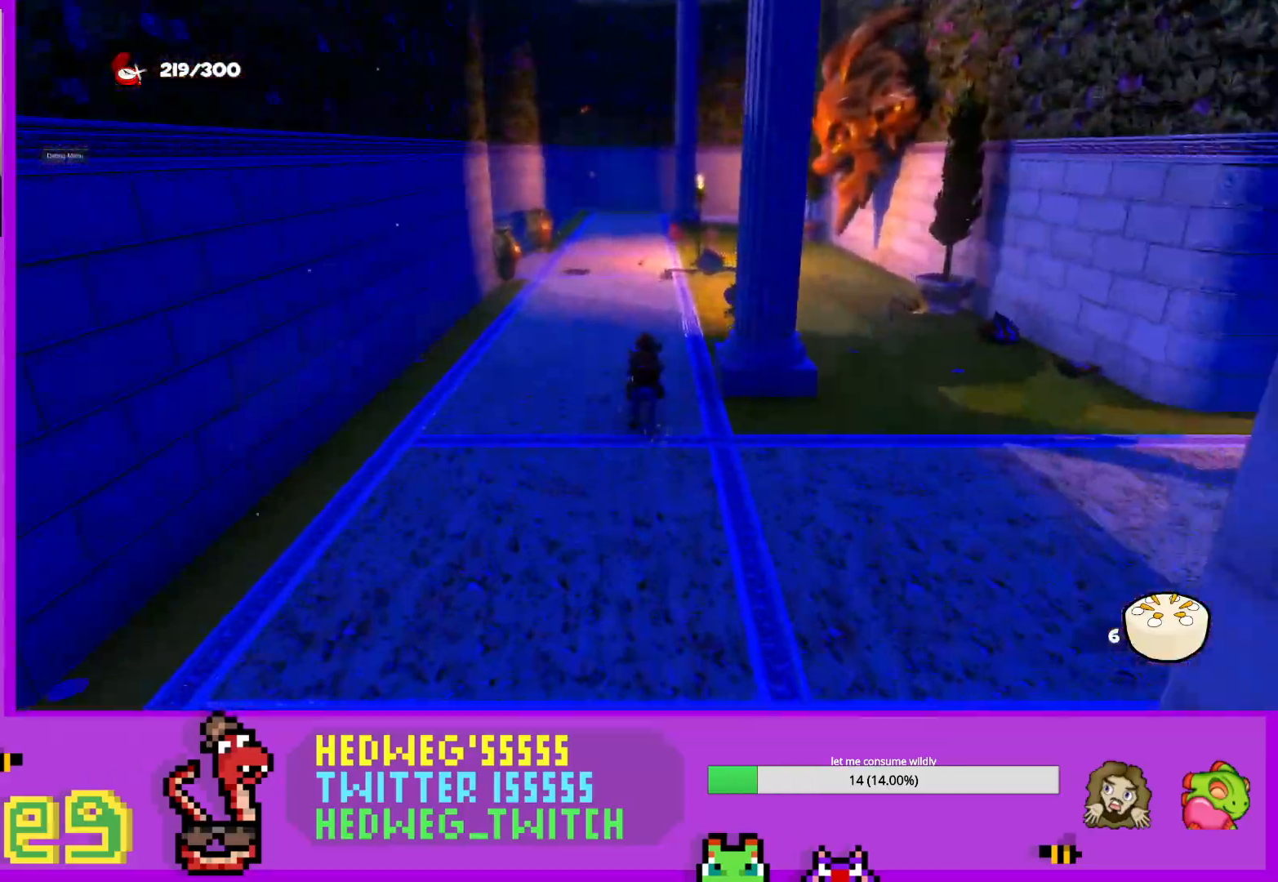
{"buttons": ["L1"], "left_stick": "up", "right_stick": "left", "events": [[334, "right_stick", "left"]]}
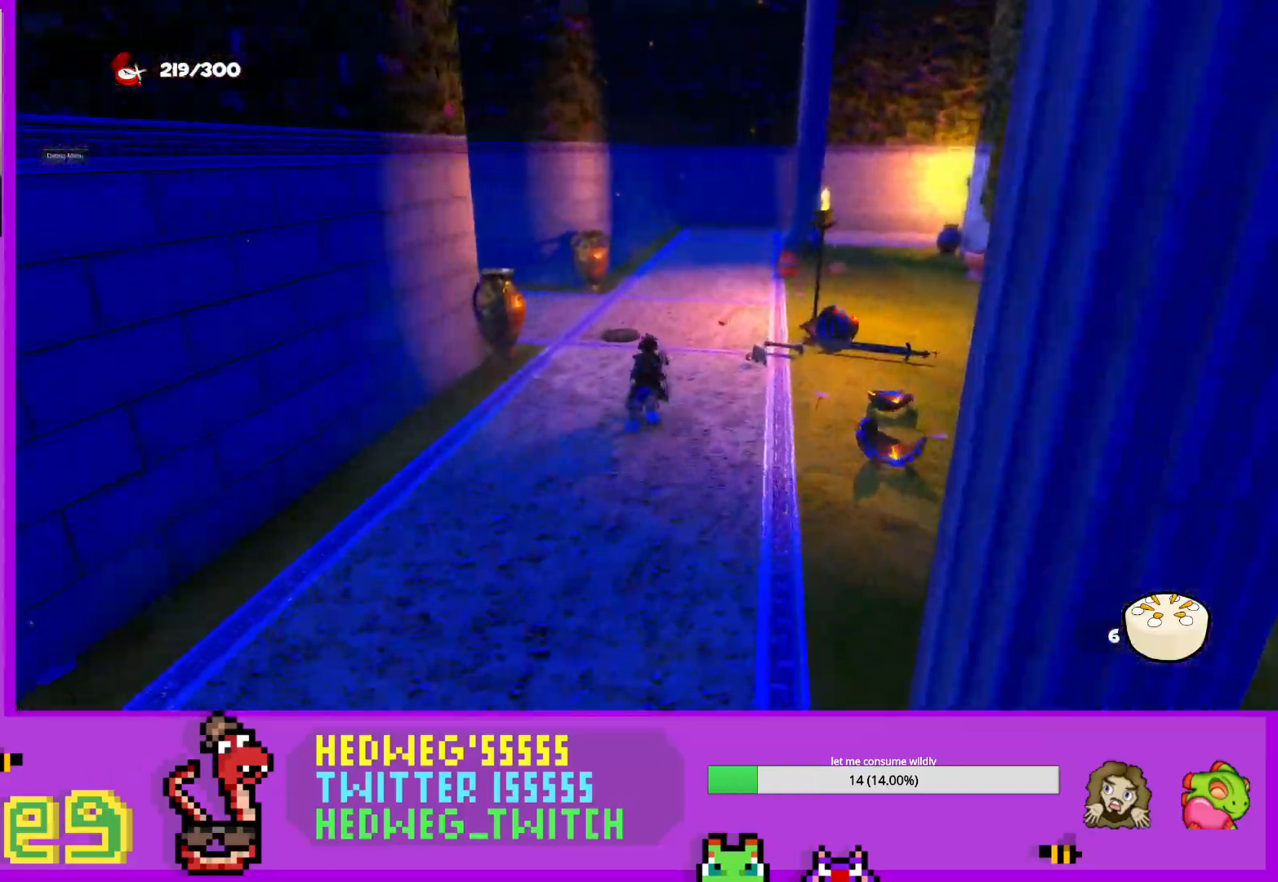
{"buttons": ["L1"], "left_stick": "up-left", "right_stick": "left", "events": [[417, "left_stick", "up-left"]]}
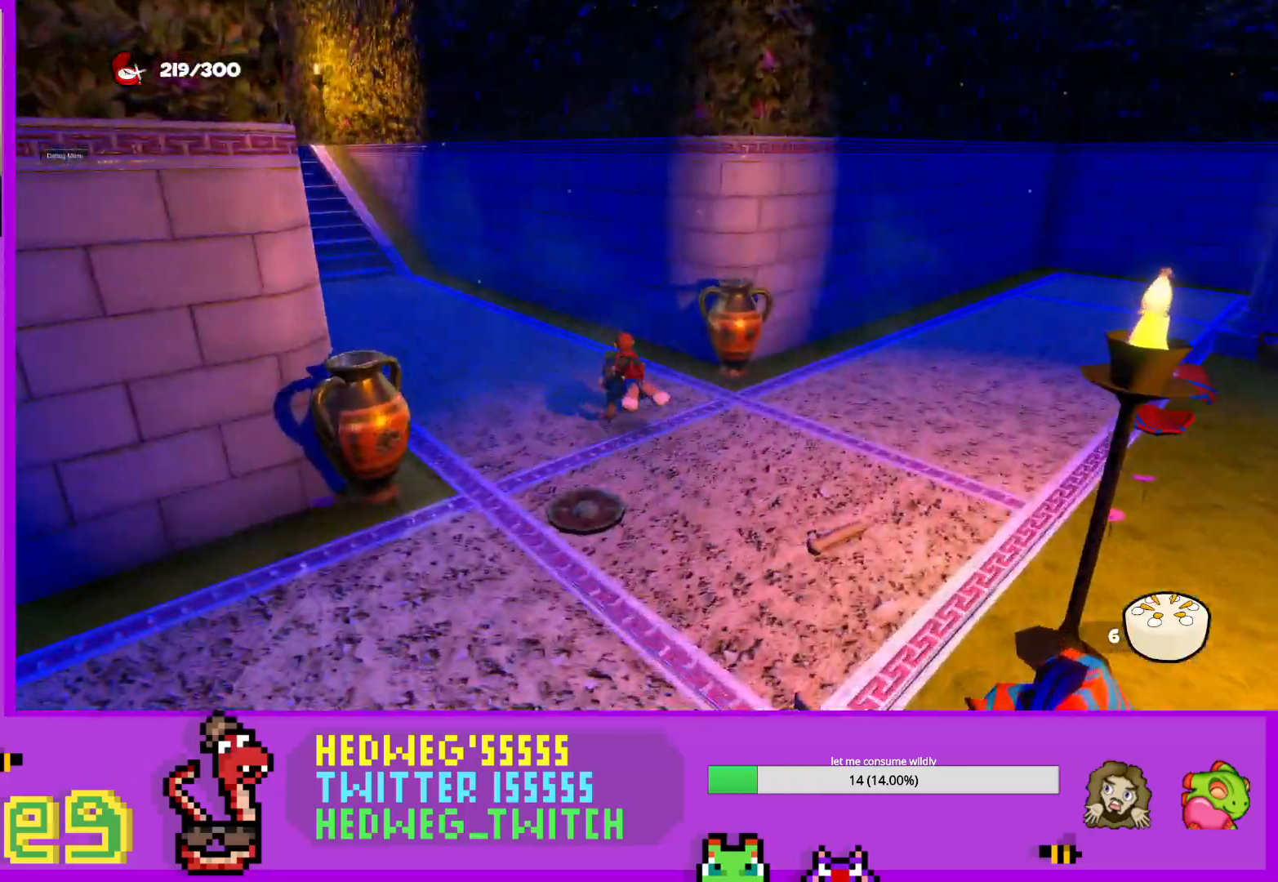
{"buttons": ["L1"], "left_stick": "up", "right_stick": "center", "events": [[117, "left_stick", "center"], [251, "left_stick", "up"], [284, "right_stick", "center"]]}